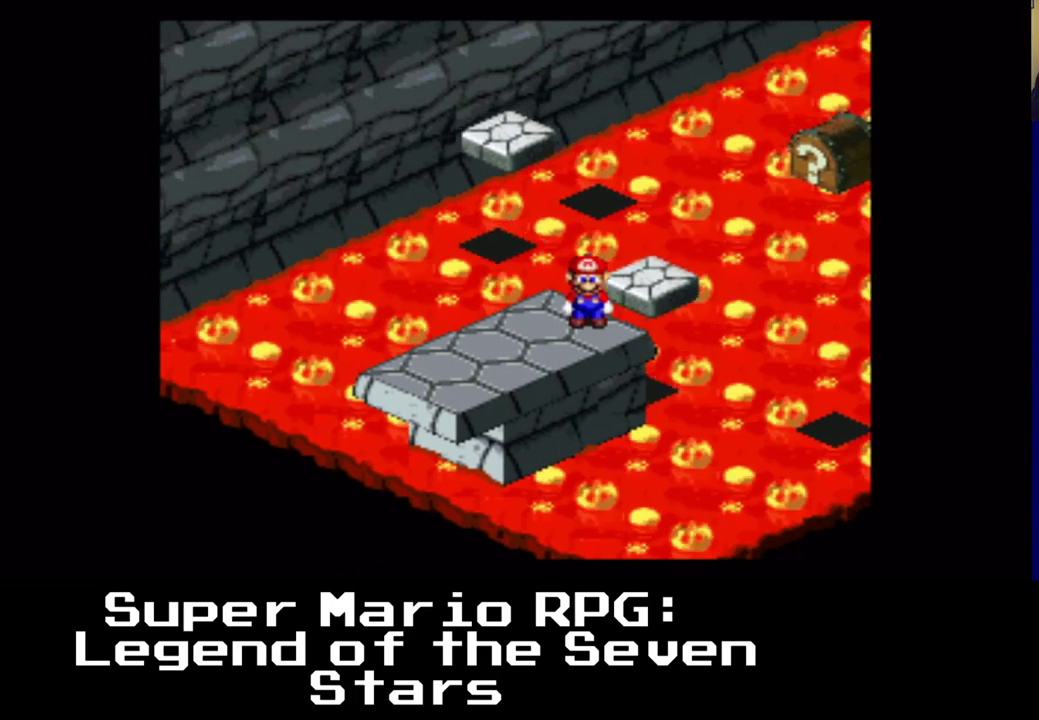
Gameplay with a controller (Xbox layout); each line is a JSON object with the inputs held at the frame after it. "events" lists button and stick changes between this image and that frame as [ms after this image, input, new state], when the widget could be followed in between. Not read: DPAD_LEFT DPAD_RIGHT left_stick right_stick.
{"buttons": [], "events": [[83, "A", "down"], [317, "A", "up"]]}
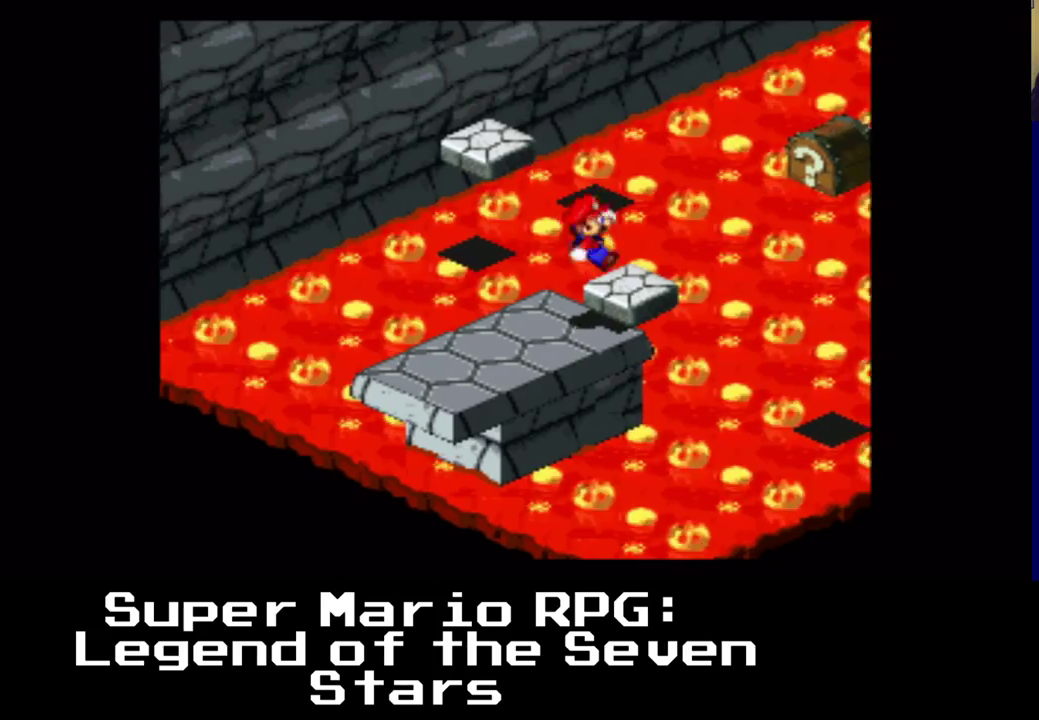
{"buttons": ["DPAD_UP"], "events": [[500, "DPAD_UP", "down"]]}
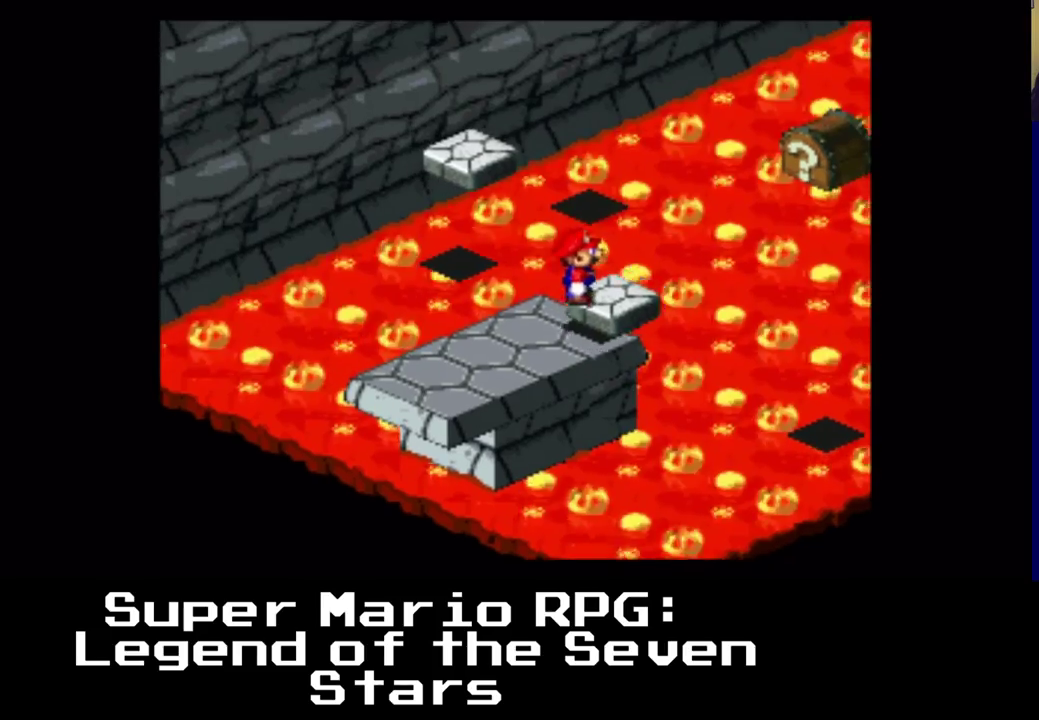
{"buttons": [], "events": [[133, "DPAD_UP", "up"]]}
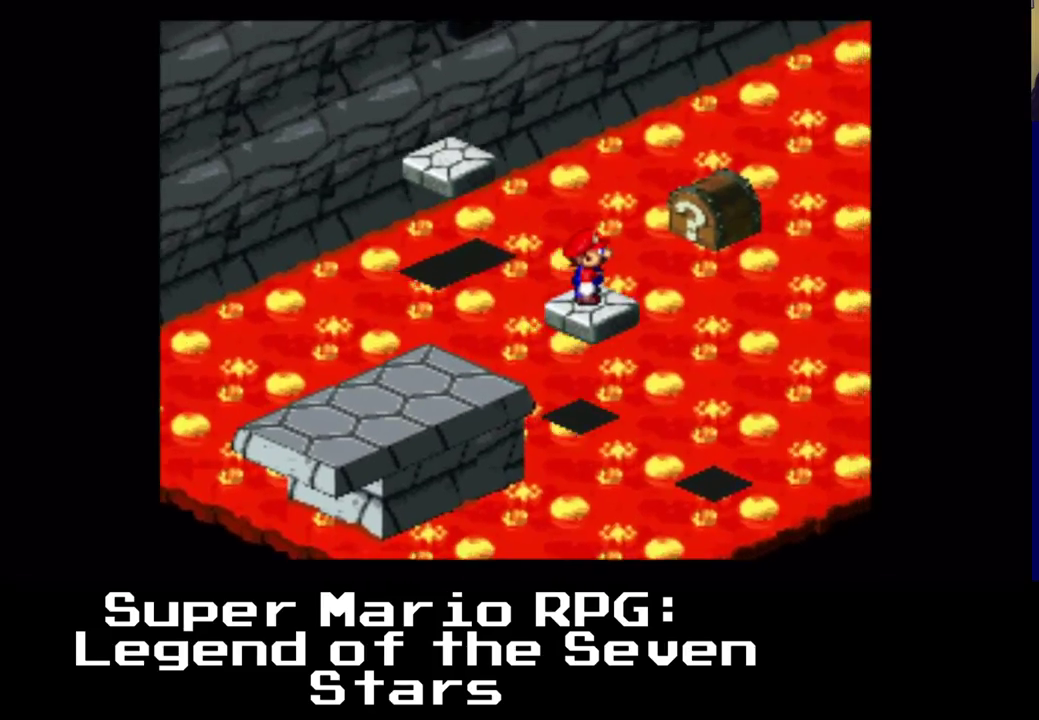
{"buttons": [], "events": []}
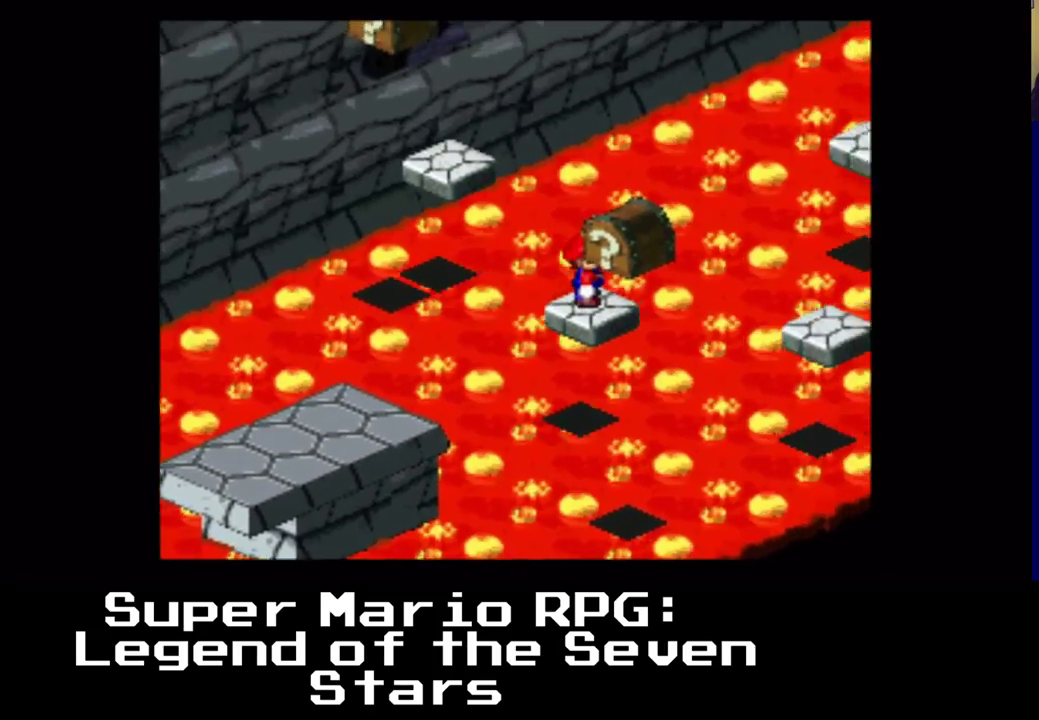
{"buttons": [], "events": []}
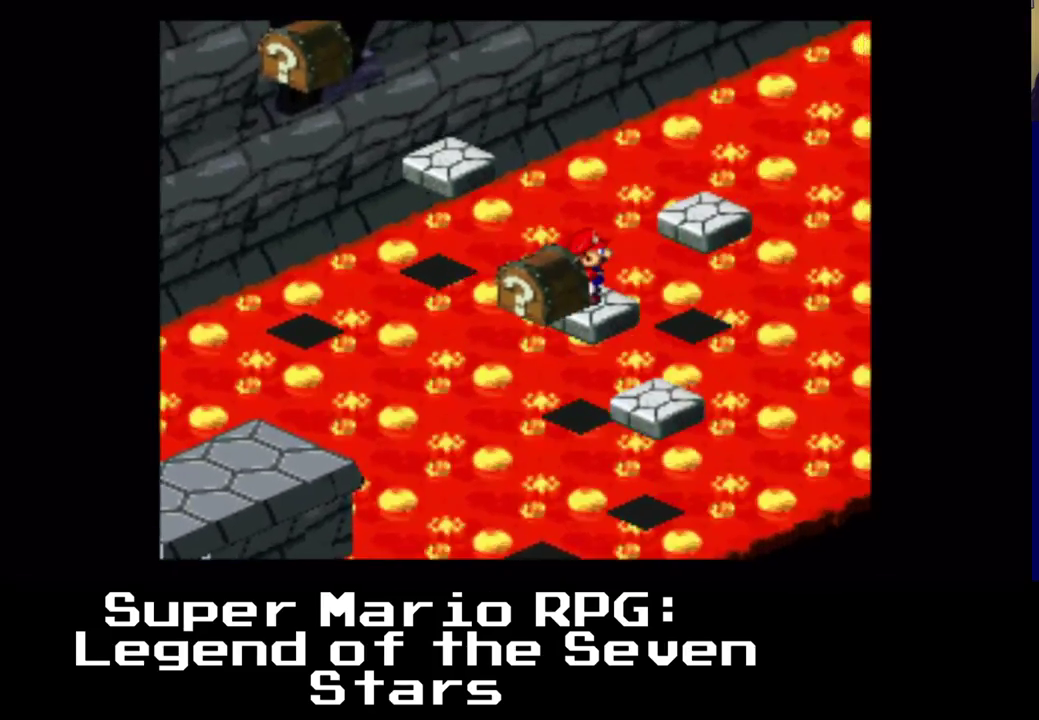
{"buttons": ["DPAD_UP"], "events": [[350, "DPAD_UP", "down"]]}
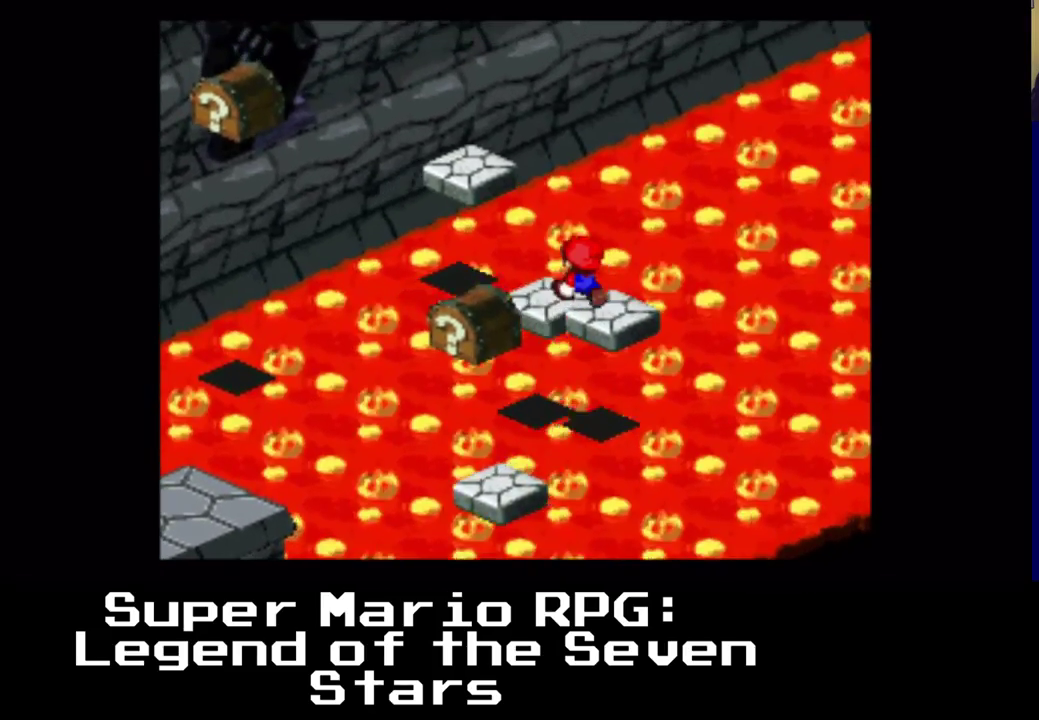
{"buttons": [], "events": [[100, "DPAD_UP", "up"]]}
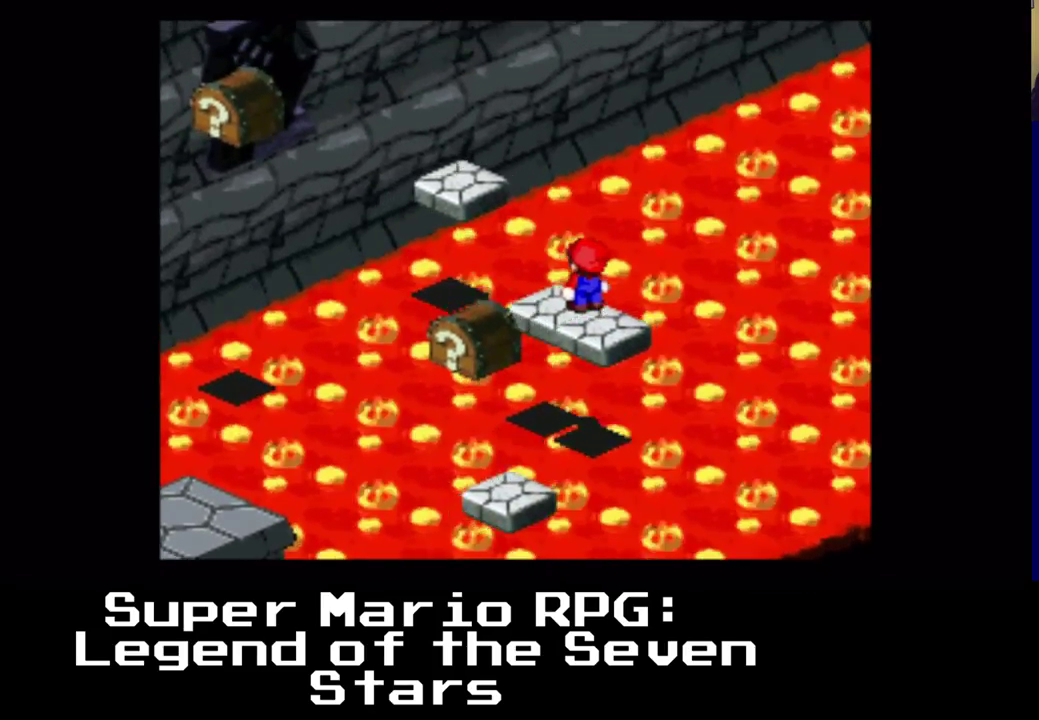
{"buttons": [], "events": []}
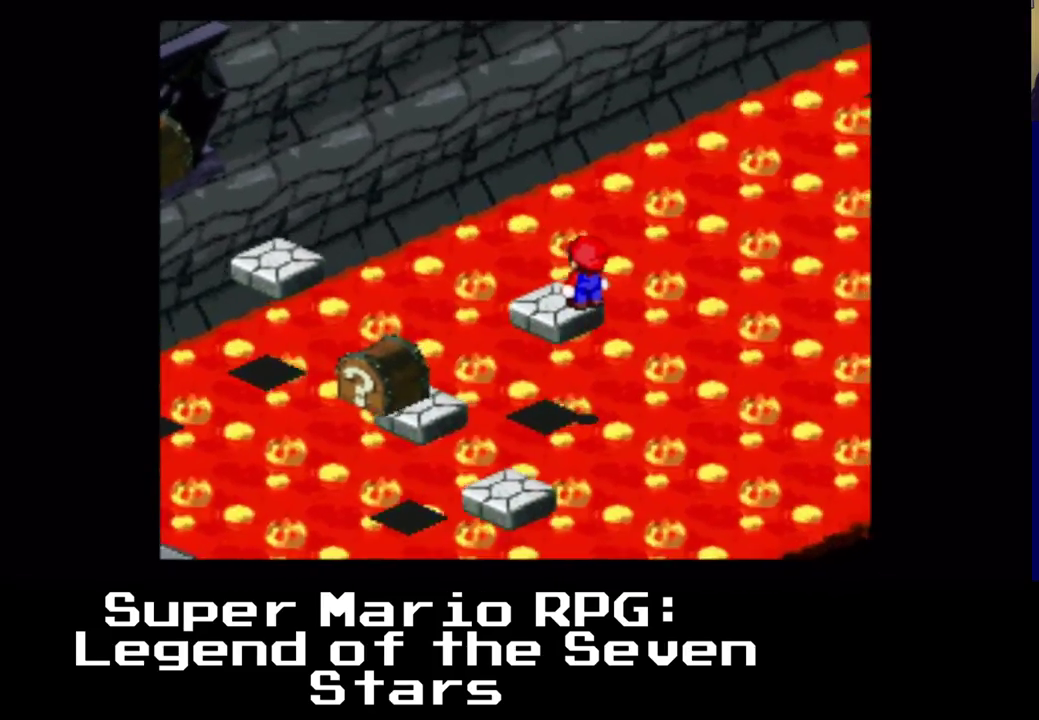
{"buttons": [], "events": []}
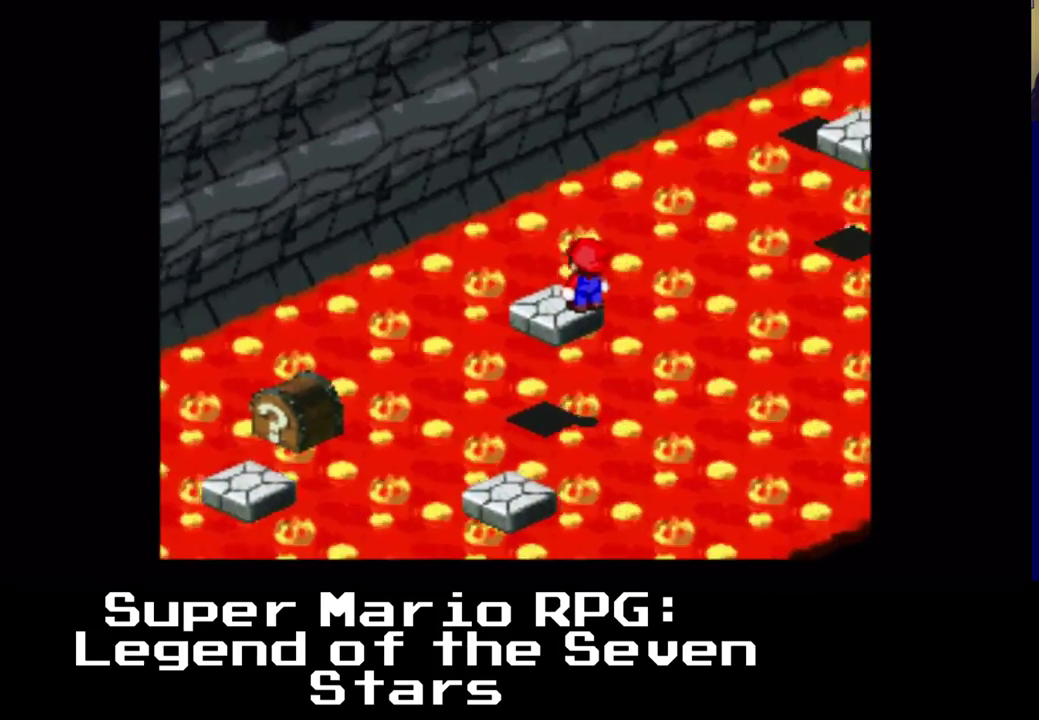
{"buttons": [], "events": []}
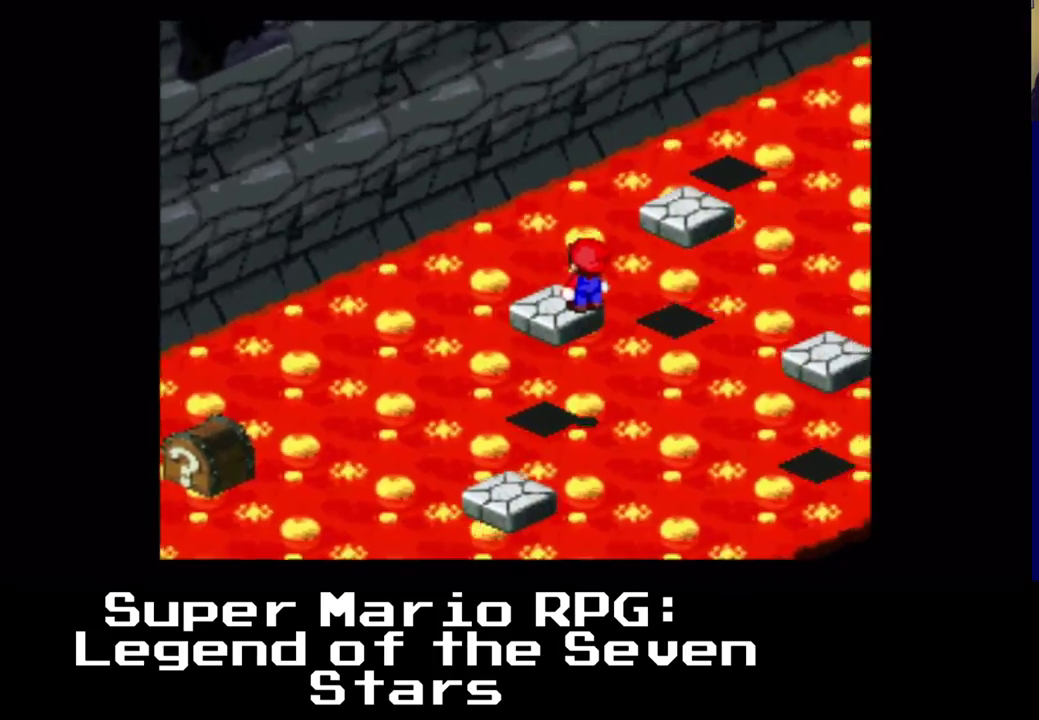
{"buttons": ["DPAD_UP"], "events": [[433, "DPAD_UP", "down"]]}
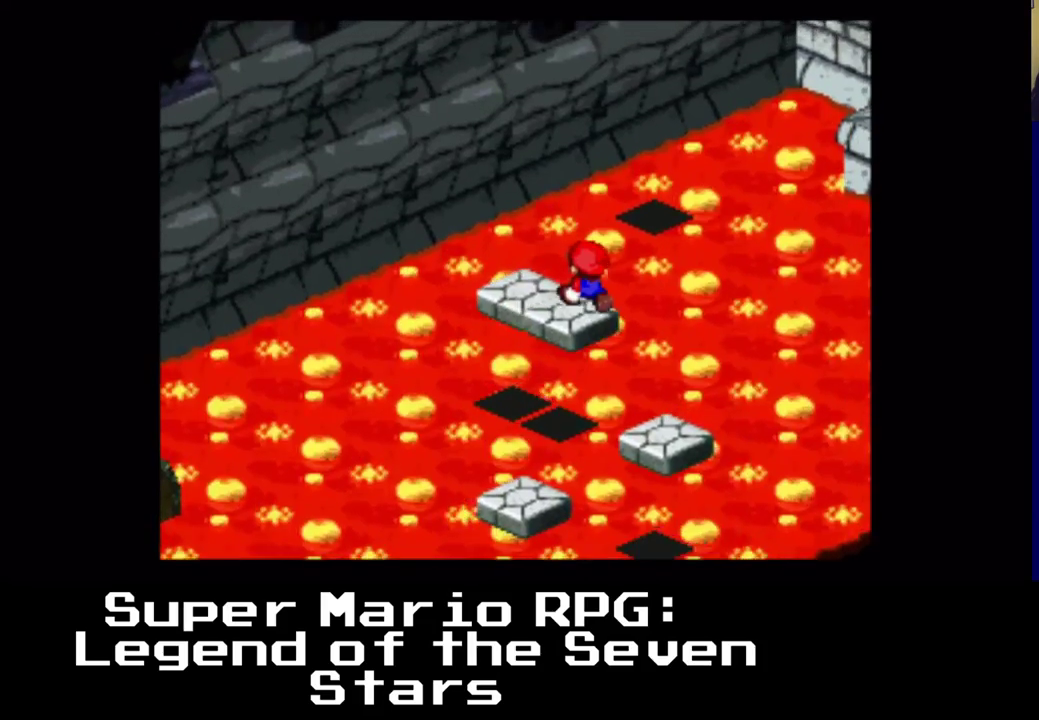
{"buttons": [], "events": [[333, "DPAD_UP", "up"]]}
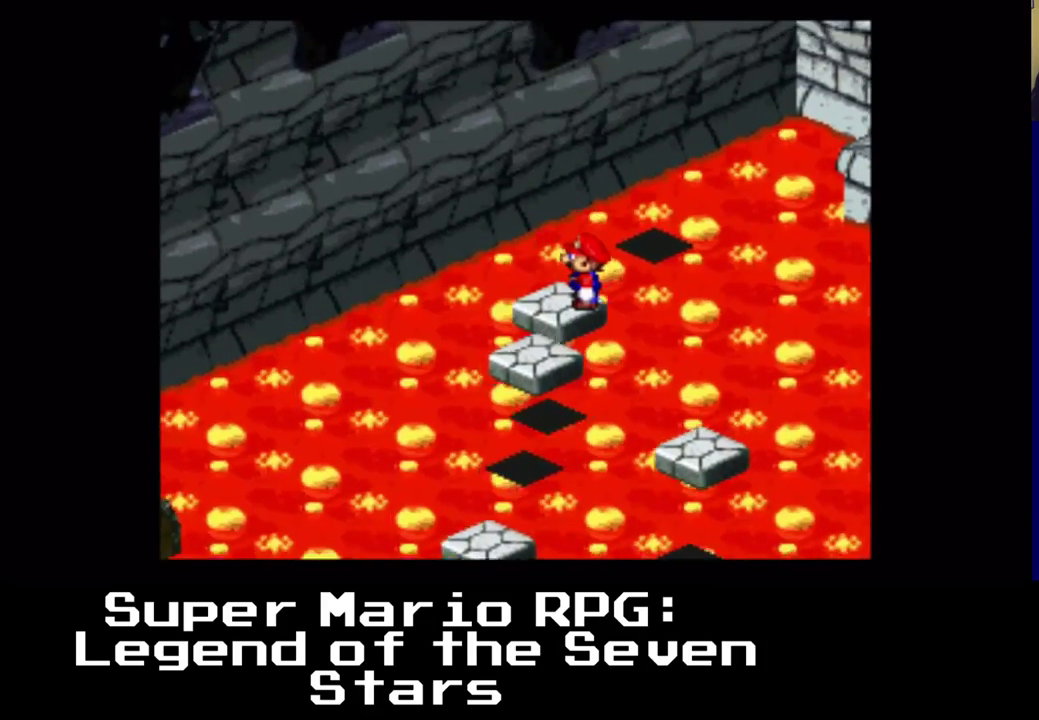
{"buttons": [], "events": []}
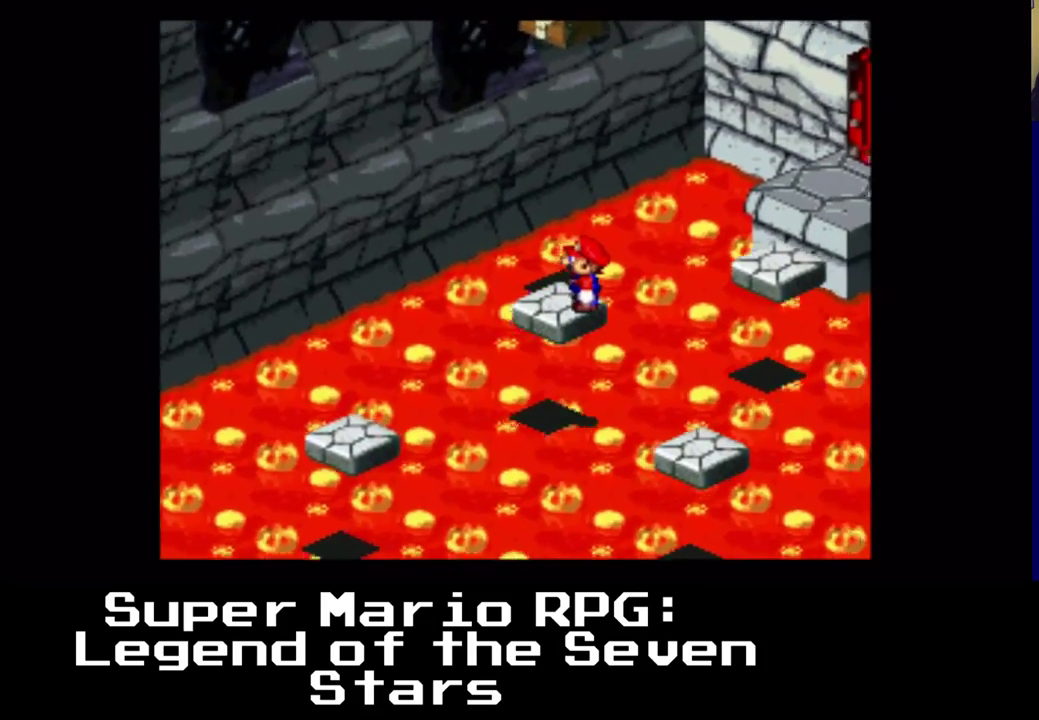
{"buttons": [], "events": []}
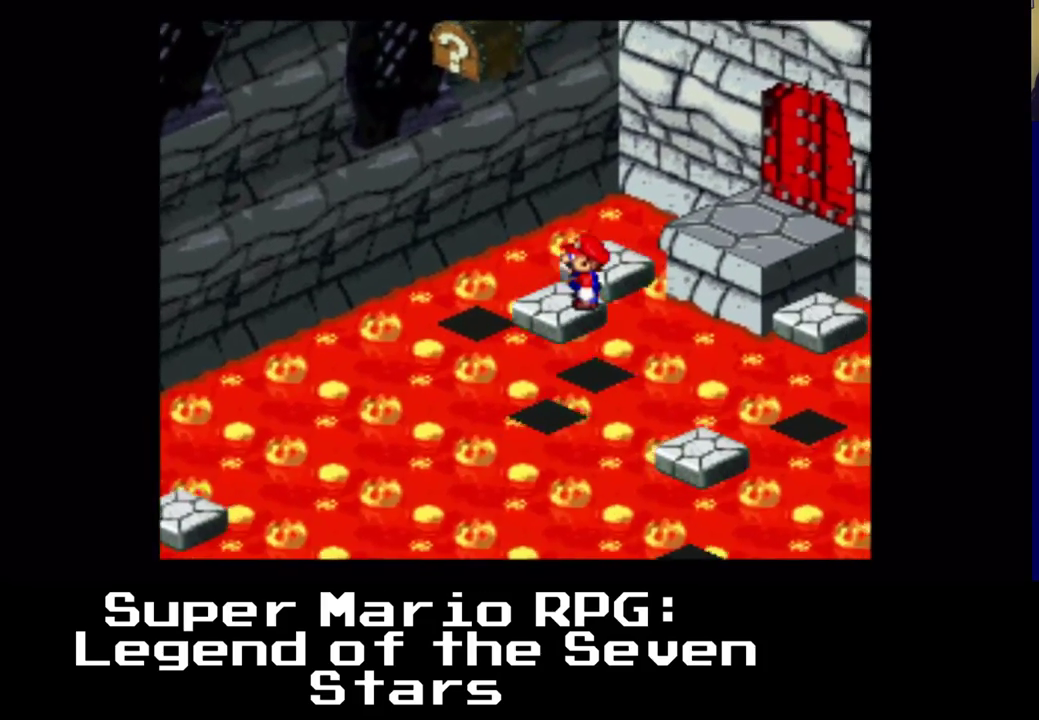
{"buttons": [], "events": []}
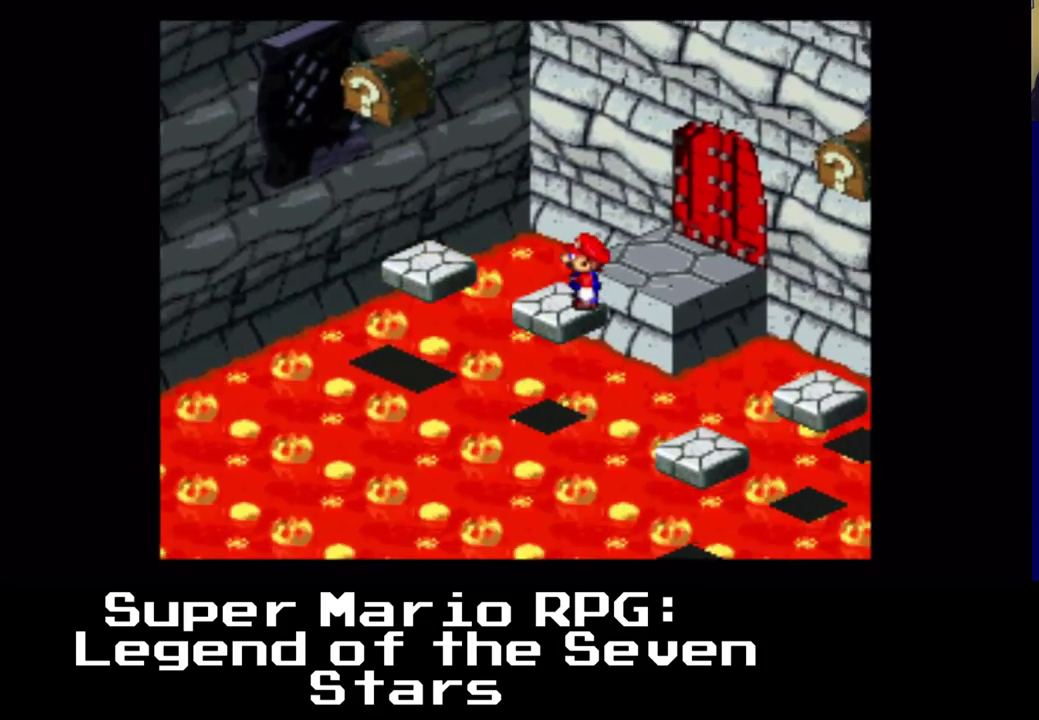
{"buttons": ["A", "X", "DPAD_UP"], "events": [[167, "DPAD_UP", "down"], [183, "A", "down"], [183, "X", "down"]]}
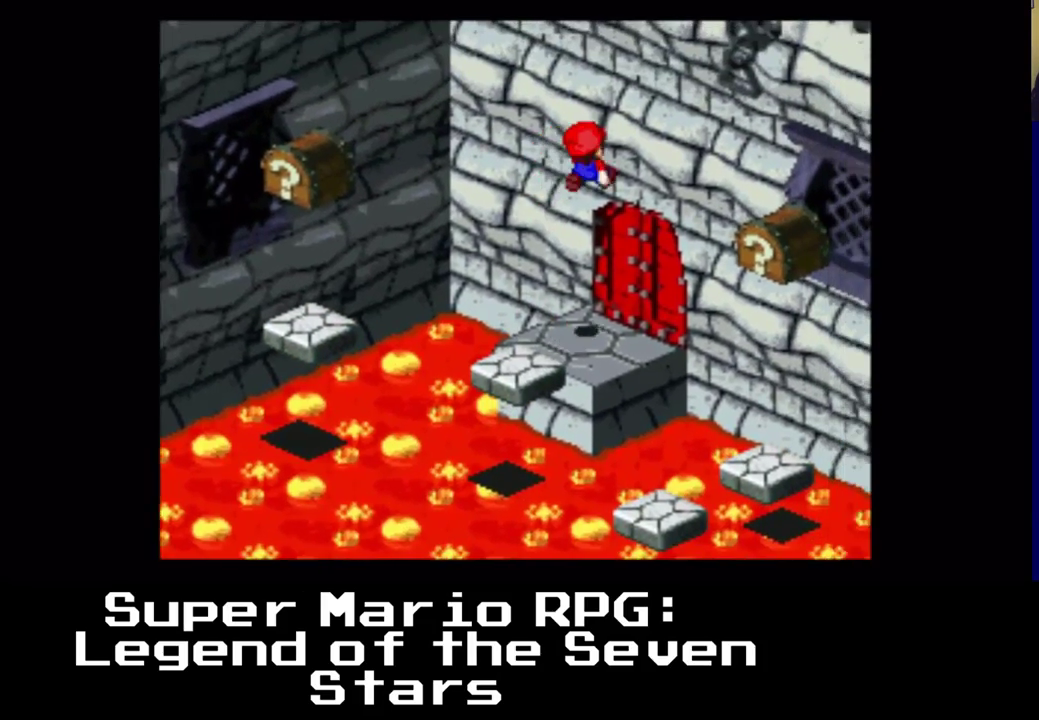
{"buttons": ["A", "X", "DPAD_UP"], "events": [[67, "DPAD_UP", "up"], [150, "DPAD_UP", "down"]]}
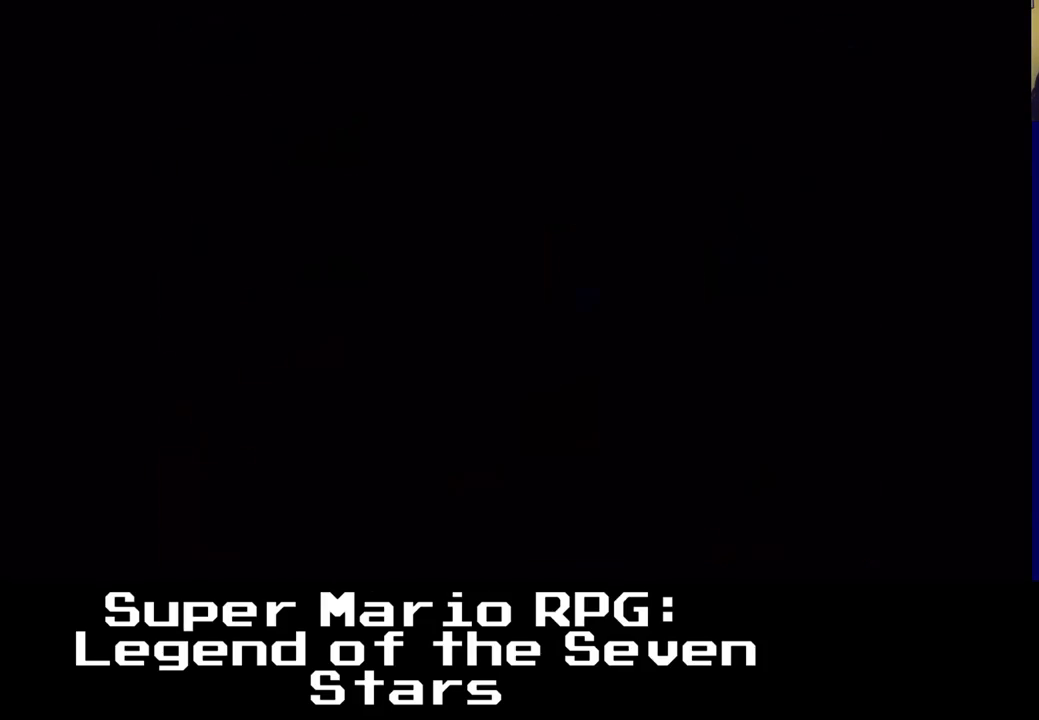
{"buttons": [], "events": [[233, "A", "up"], [267, "X", "up"], [367, "DPAD_UP", "up"]]}
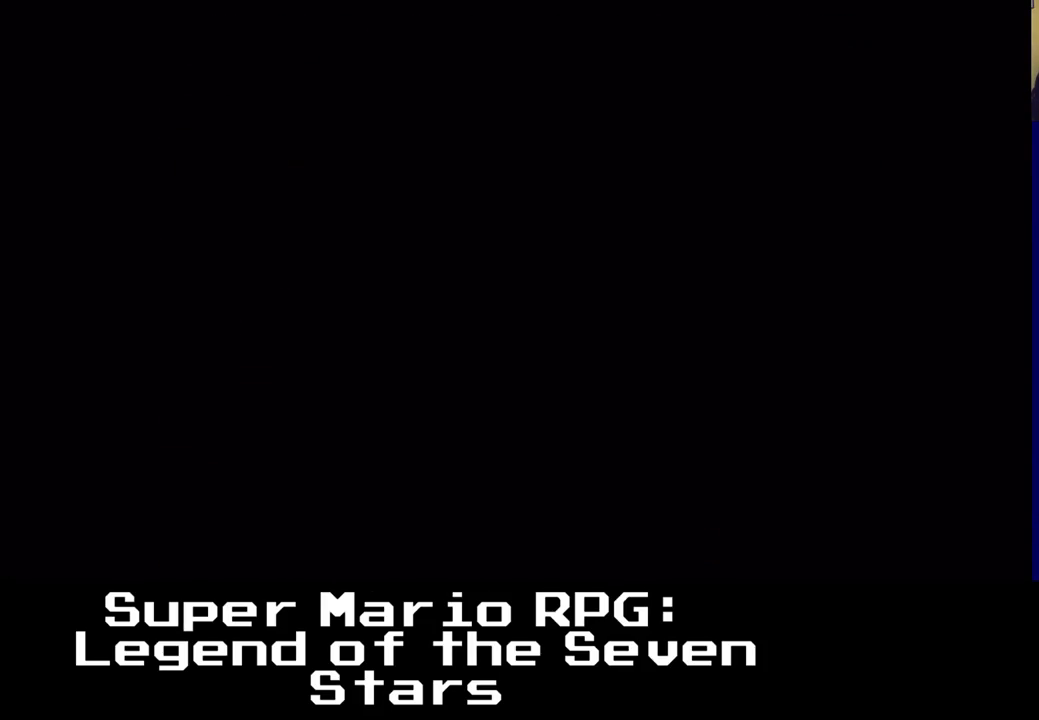
{"buttons": [], "events": []}
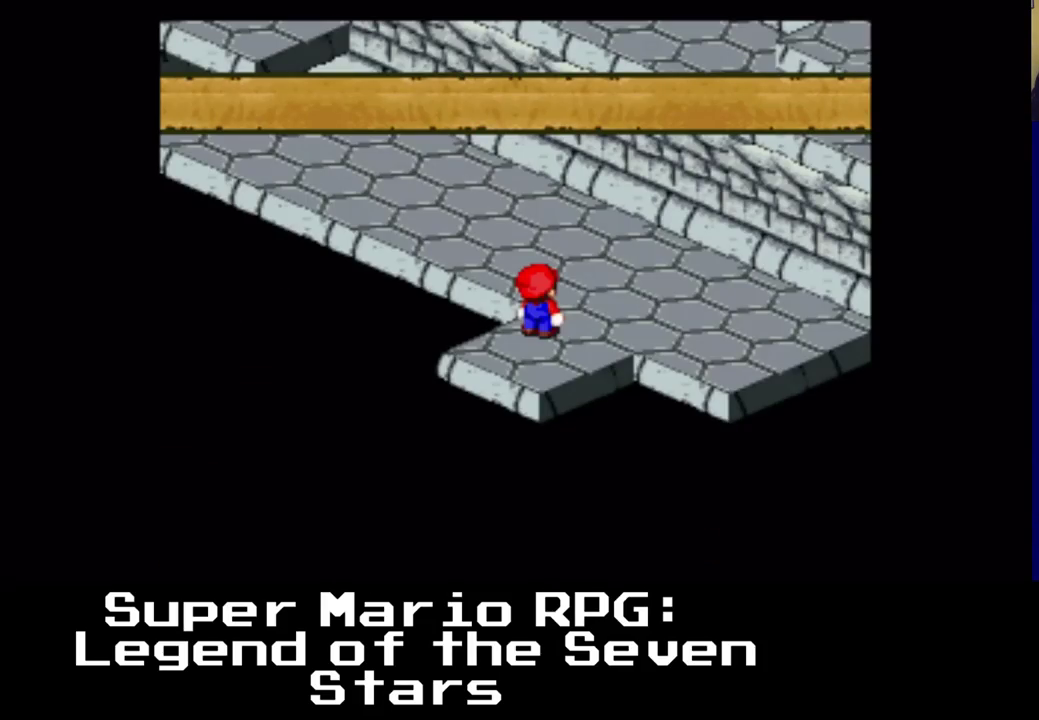
{"buttons": ["X", "DPAD_UP"], "events": [[200, "DPAD_UP", "down"], [217, "X", "down"]]}
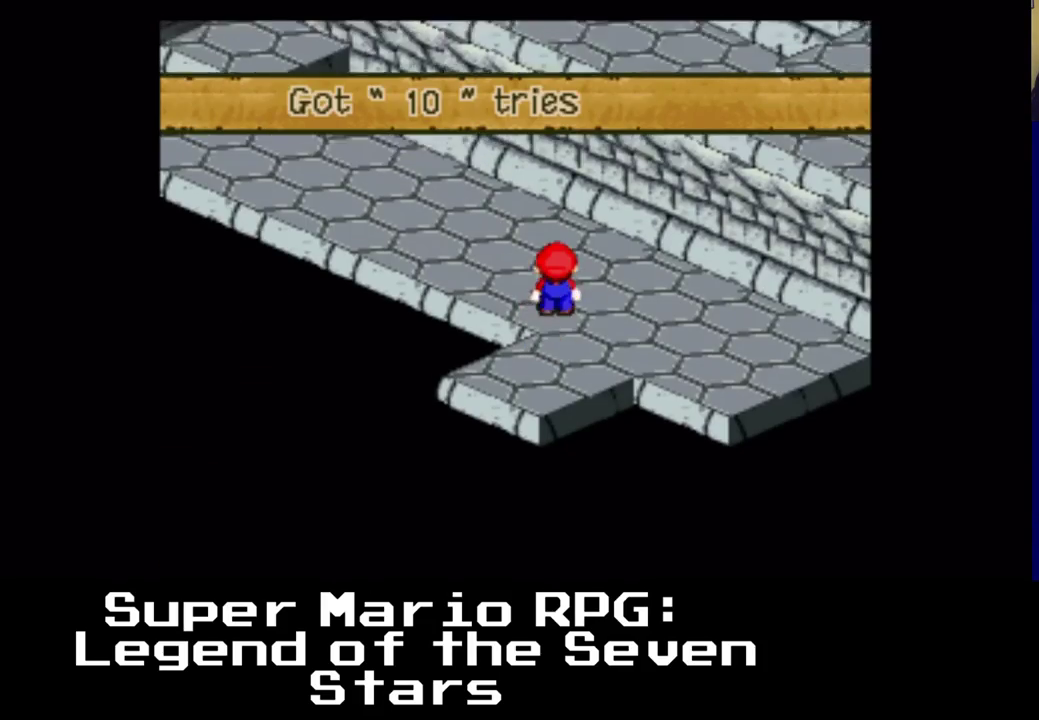
{"buttons": ["X", "DPAD_UP"], "events": []}
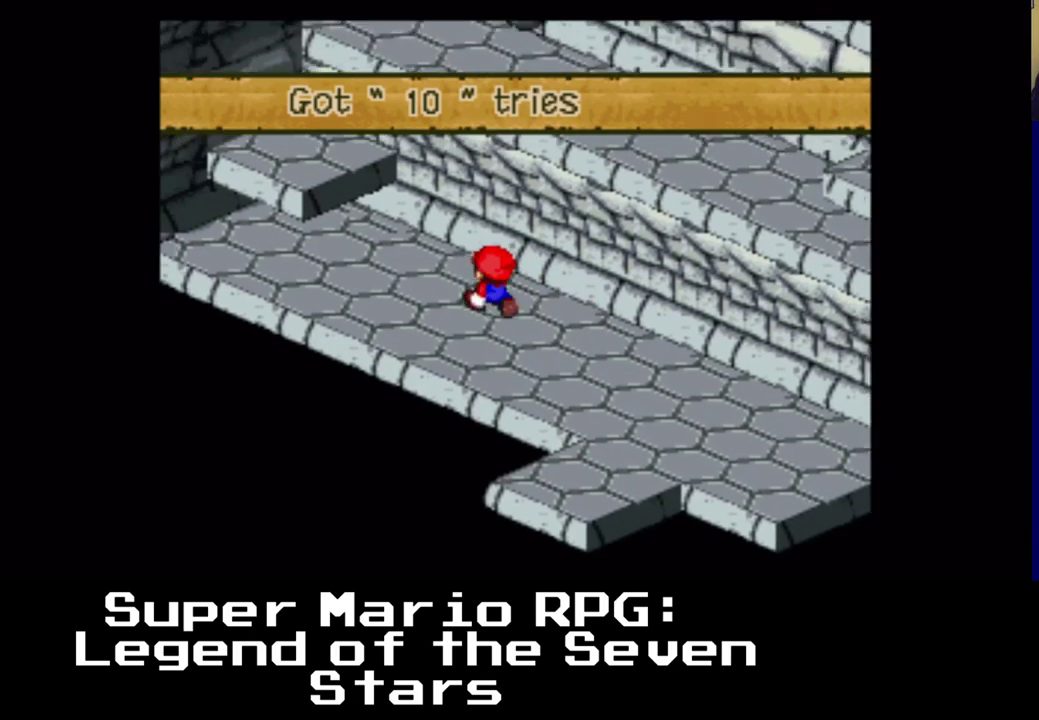
{"buttons": ["X", "DPAD_UP"], "events": [[83, "A", "down"], [417, "A", "up"]]}
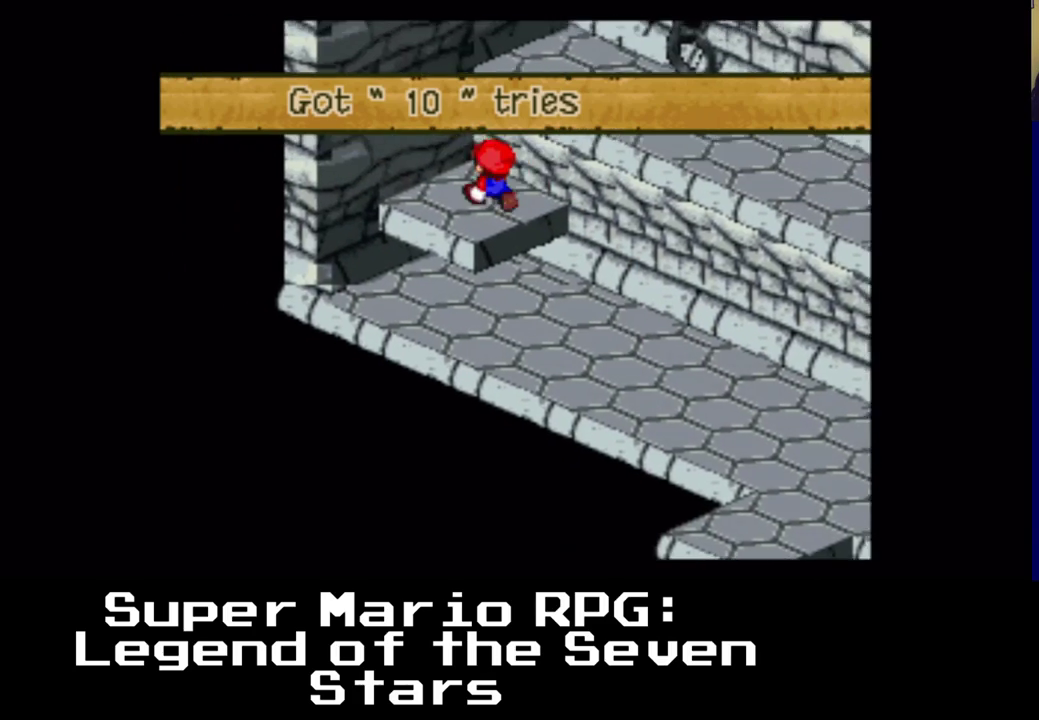
{"buttons": ["A", "X", "DPAD_DOWN"], "events": [[100, "A", "down"], [150, "DPAD_UP", "up"], [367, "DPAD_DOWN", "down"]]}
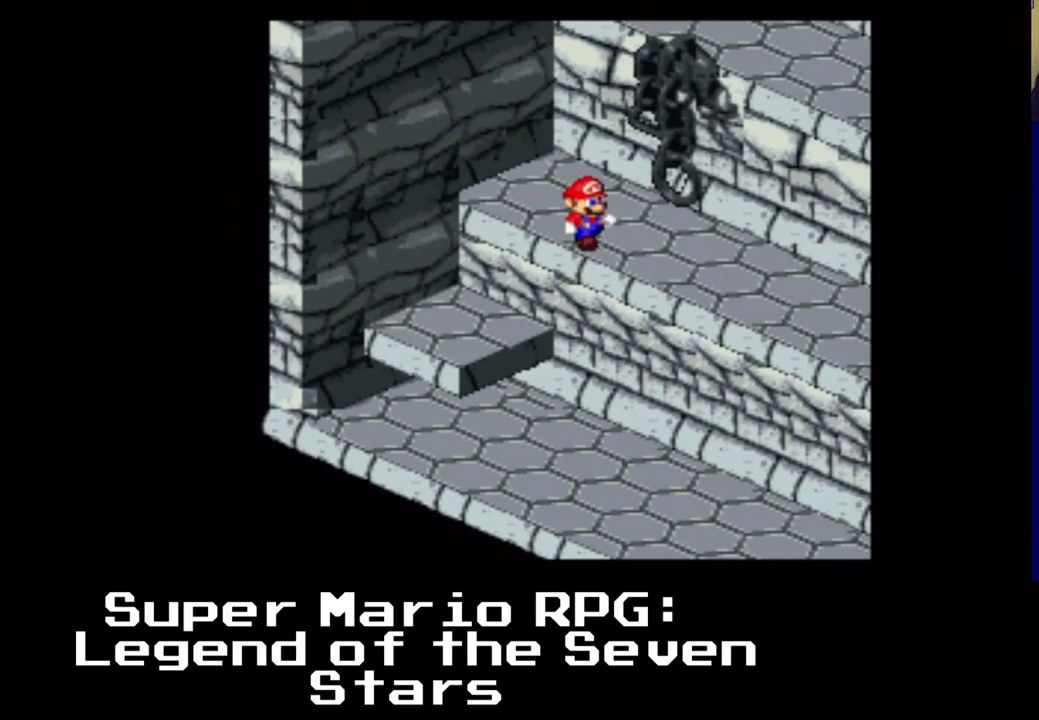
{"buttons": ["X", "DPAD_DOWN"], "events": [[17, "A", "up"]]}
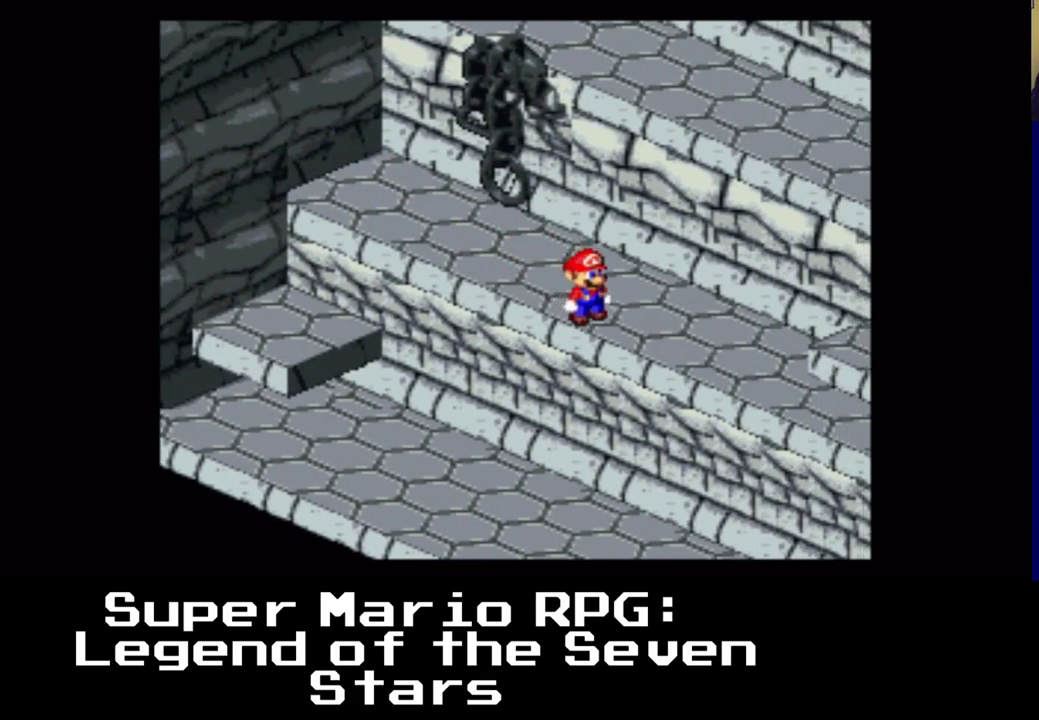
{"buttons": ["A", "X", "DPAD_DOWN"], "events": [[450, "A", "down"]]}
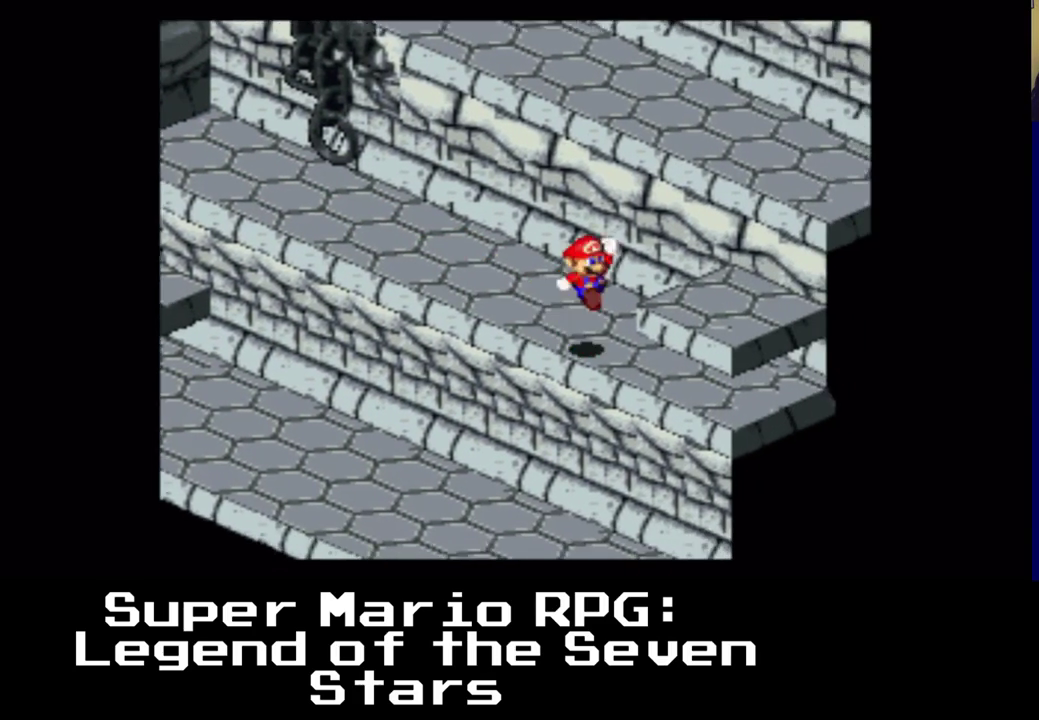
{"buttons": ["A", "X", "DPAD_UP"], "events": [[50, "DPAD_DOWN", "up"], [217, "A", "up"], [400, "A", "down"], [400, "DPAD_UP", "down"]]}
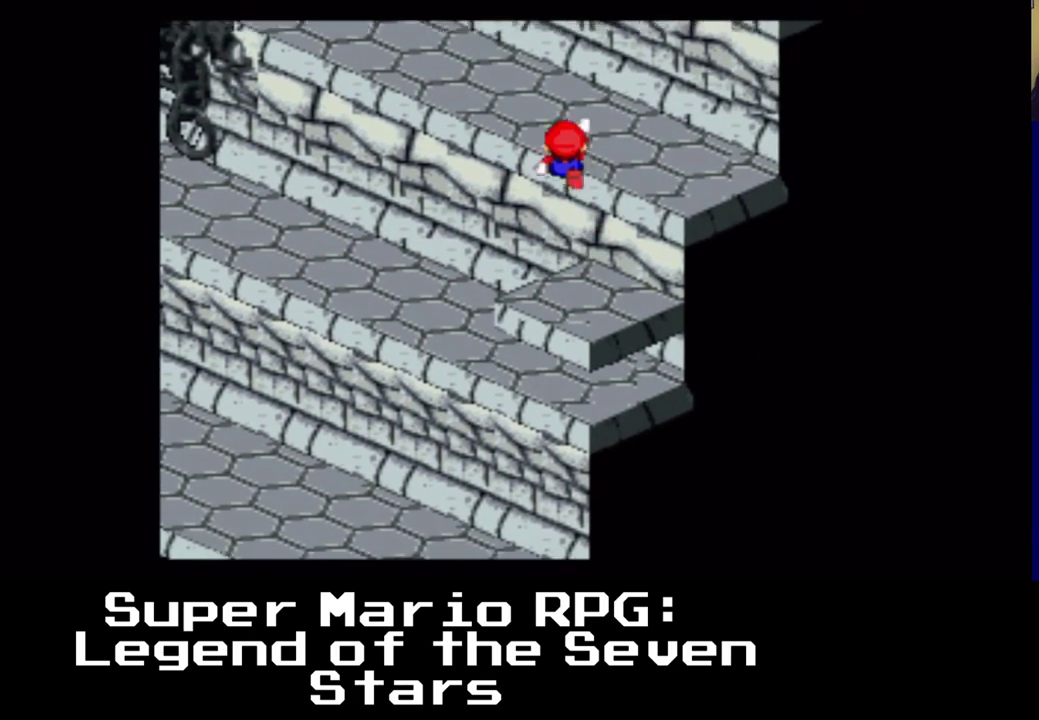
{"buttons": ["A", "X", "DPAD_UP"], "events": [[150, "A", "up"], [350, "A", "down"]]}
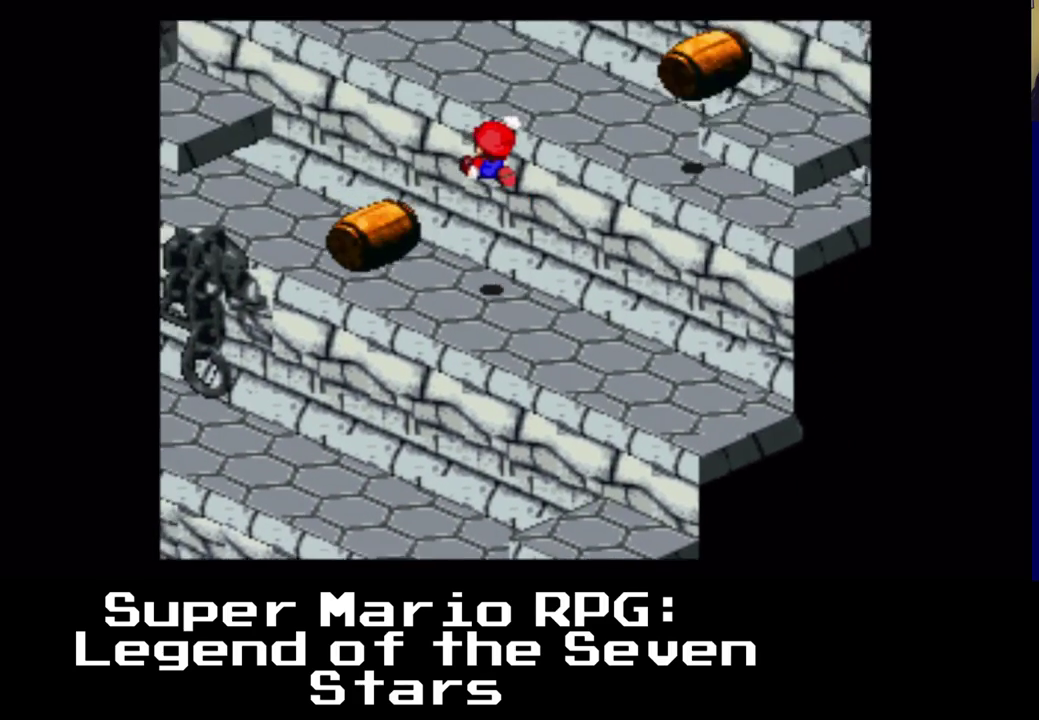
{"buttons": ["X"], "events": [[217, "A", "up"], [483, "DPAD_UP", "up"]]}